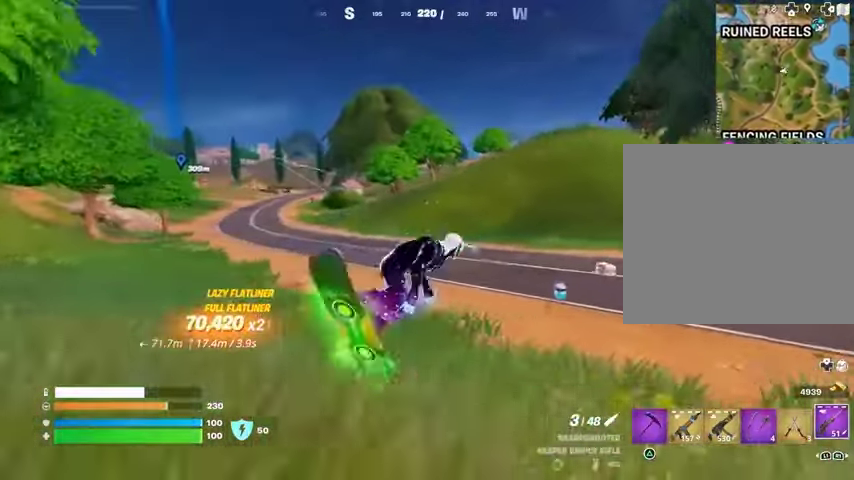
Gameplay with a controller (PlayStation layout); each line is a JSON object with the inputs held at the frame after it. "events" lists button and stick changes between this image and that frame as [ms after this image, input, new state], when the widget could be followed in between.
{"buttons": [], "left_stick": "up", "right_stick": "center", "events": [[167, "left_stick", "up-left"], [467, "left_stick", "up"]]}
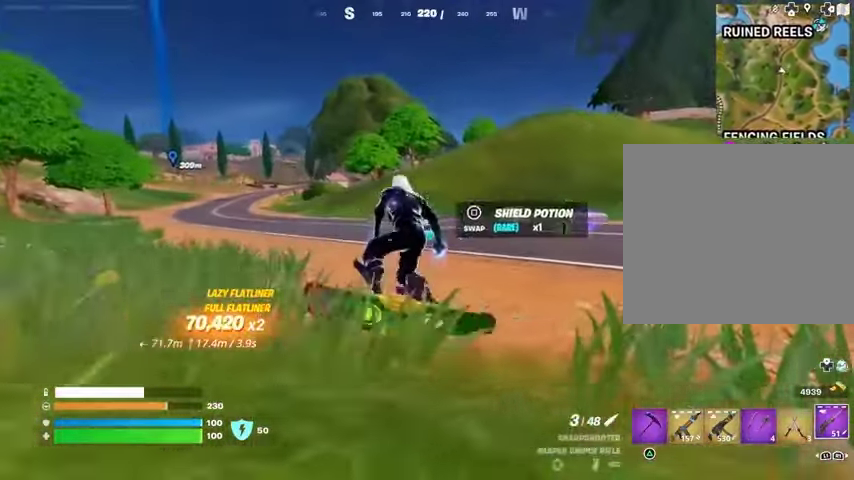
{"buttons": [], "left_stick": "up", "right_stick": "center", "events": [[300, "right_stick", "left"], [433, "right_stick", "center"]]}
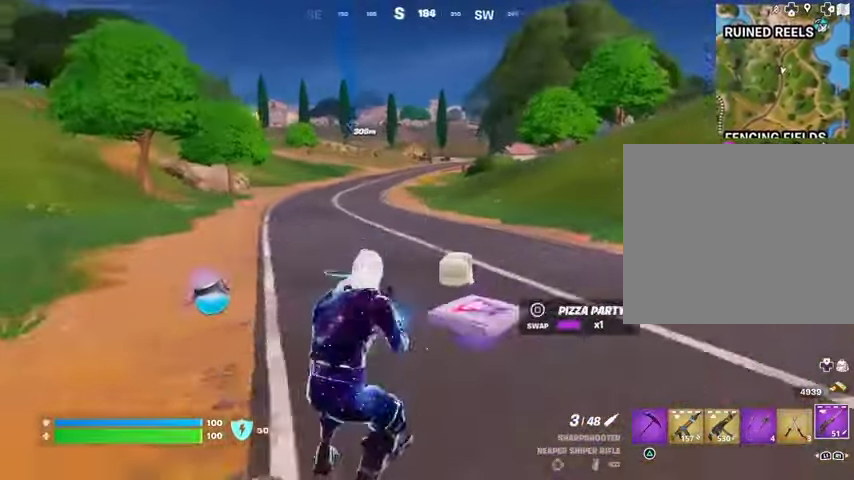
{"buttons": ["CROSS", "L1"], "left_stick": "up", "right_stick": "center", "events": [[67, "L3", "down"], [200, "L3", "up"], [467, "CROSS", "down"], [500, "L1", "down"]]}
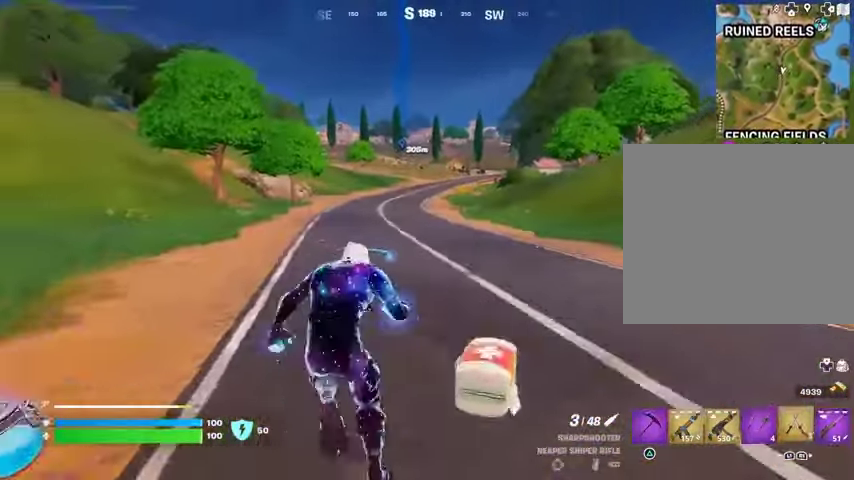
{"buttons": [], "left_stick": "up", "right_stick": "center", "events": [[67, "CROSS", "up"], [67, "L1", "up"], [167, "L1", "down"], [267, "L1", "up"]]}
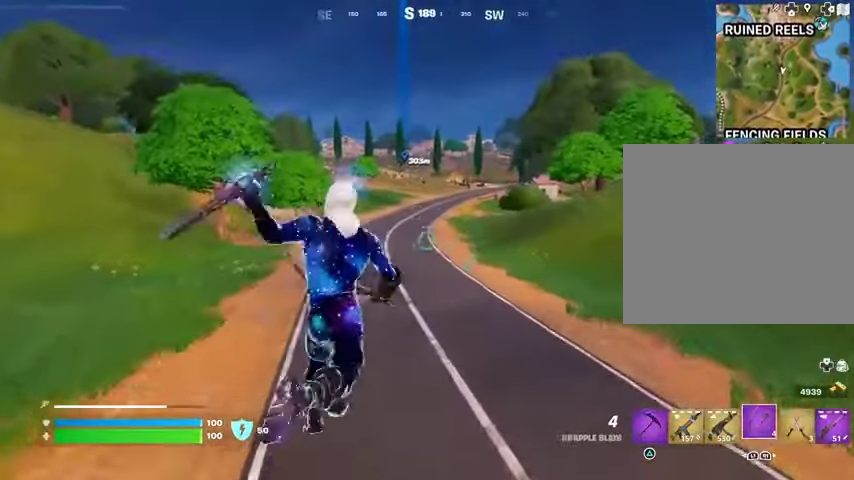
{"buttons": [], "left_stick": "up", "right_stick": "right", "events": [[167, "L2", "down"], [267, "L2", "up"], [467, "right_stick", "right"]]}
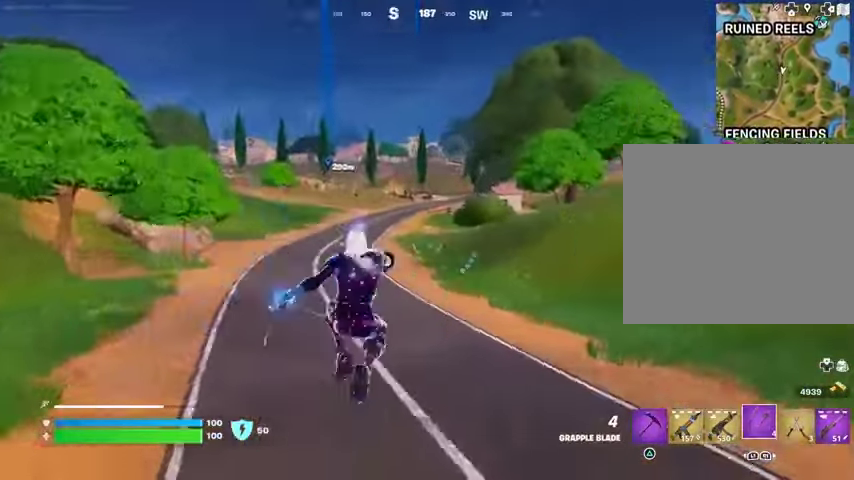
{"buttons": [], "left_stick": "up-left", "right_stick": "left", "events": [[67, "left_stick", "up-left"], [300, "right_stick", "center"], [467, "right_stick", "left"]]}
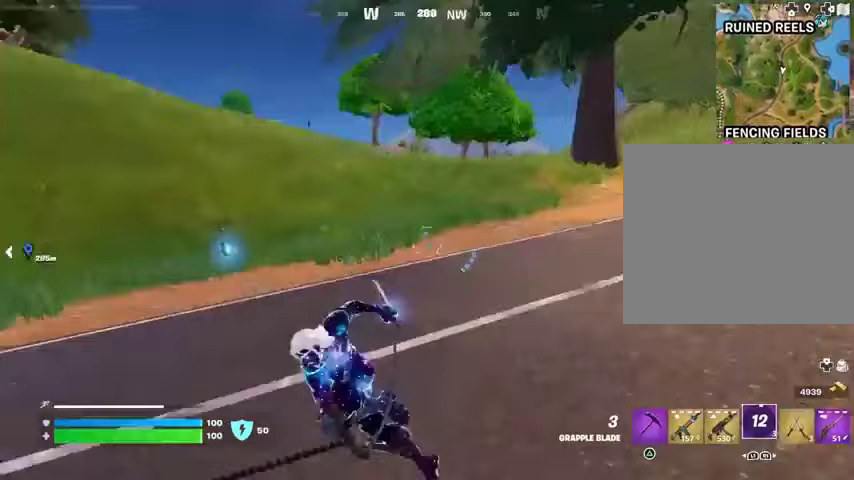
{"buttons": [], "left_stick": "up", "right_stick": "center", "events": [[200, "left_stick", "up"], [367, "right_stick", "center"]]}
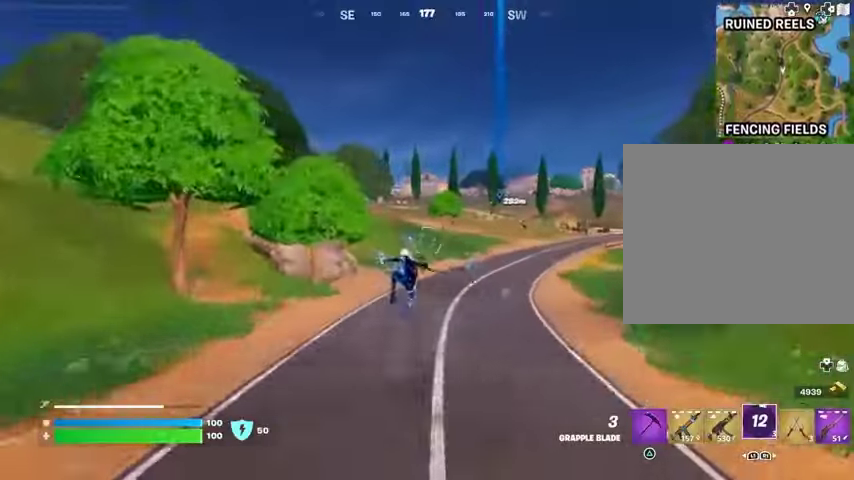
{"buttons": ["R1"], "left_stick": "up", "right_stick": "center", "events": [[267, "R3", "down"], [367, "R3", "up"], [500, "R1", "down"]]}
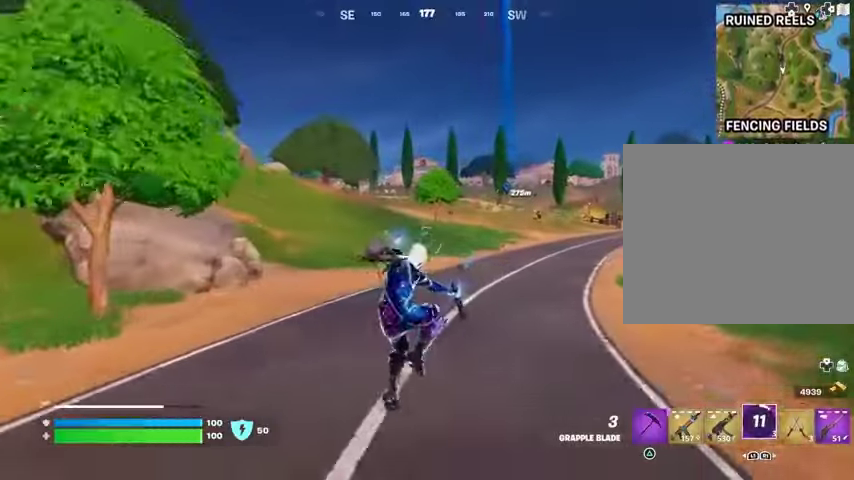
{"buttons": [], "left_stick": "up", "right_stick": "center", "events": [[100, "R1", "up"], [100, "left_stick", "up-right"], [467, "left_stick", "up"]]}
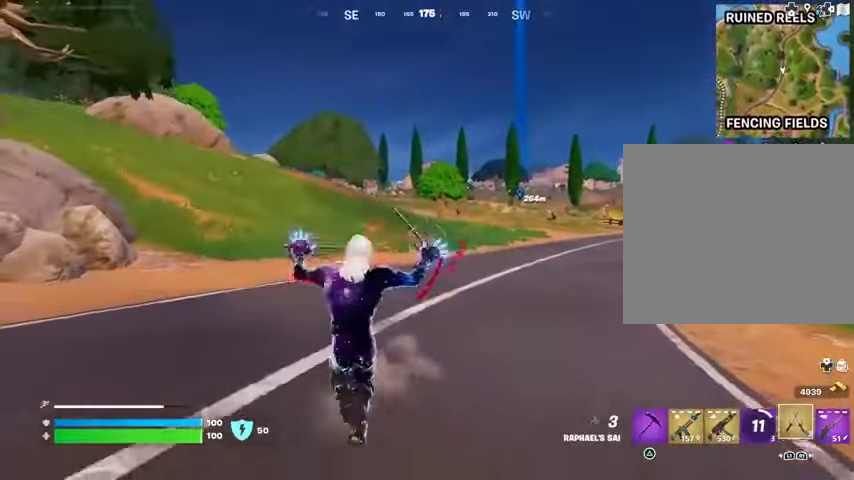
{"buttons": ["CROSS"], "left_stick": "up", "right_stick": "center", "events": [[33, "L3", "down"], [133, "L3", "up"], [300, "CROSS", "down"], [367, "CROSS", "up"], [433, "CROSS", "down"]]}
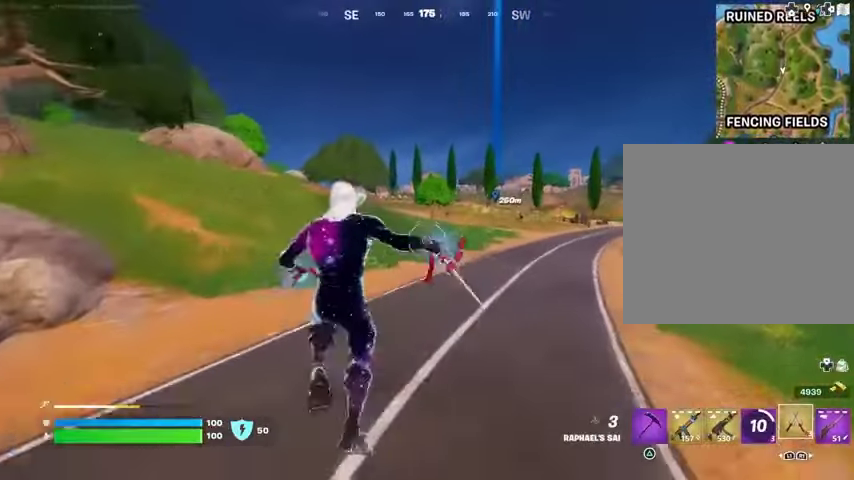
{"buttons": [], "left_stick": "up", "right_stick": "center", "events": [[33, "CROSS", "up"]]}
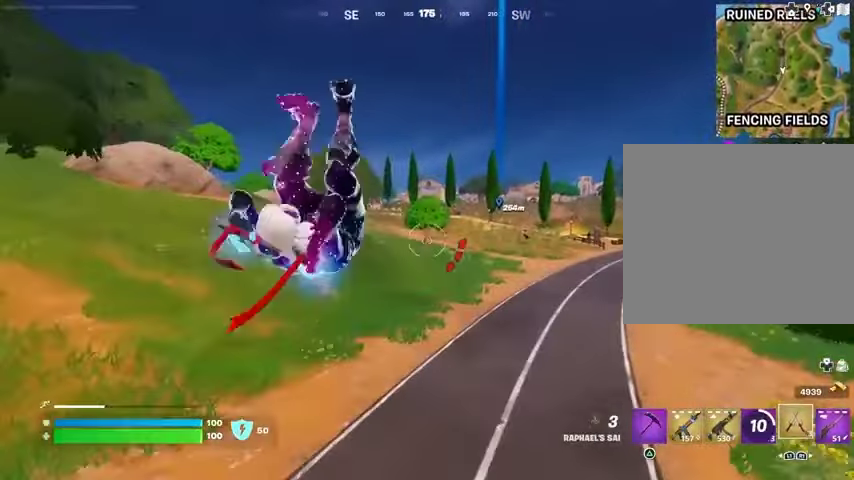
{"buttons": [], "left_stick": "up", "right_stick": "center", "events": [[233, "R3", "down"], [367, "R3", "up"]]}
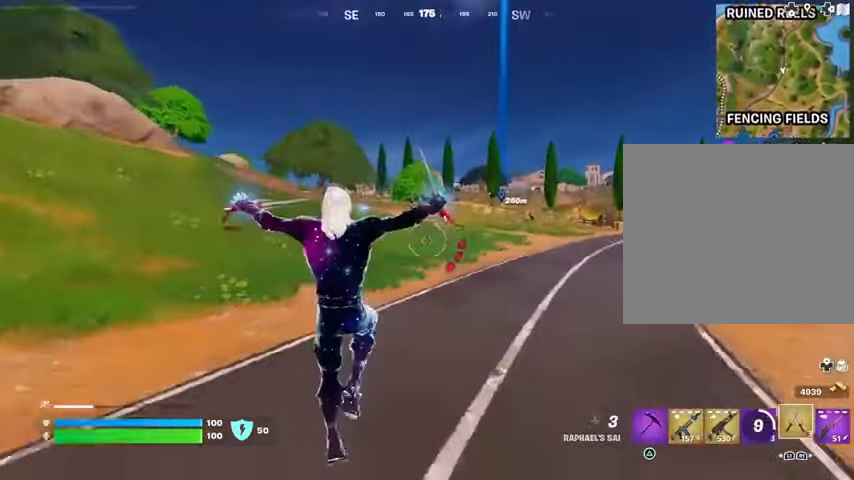
{"buttons": [], "left_stick": "up", "right_stick": "center", "events": [[233, "CROSS", "down"], [300, "CROSS", "up"], [400, "CROSS", "down"], [467, "CROSS", "up"]]}
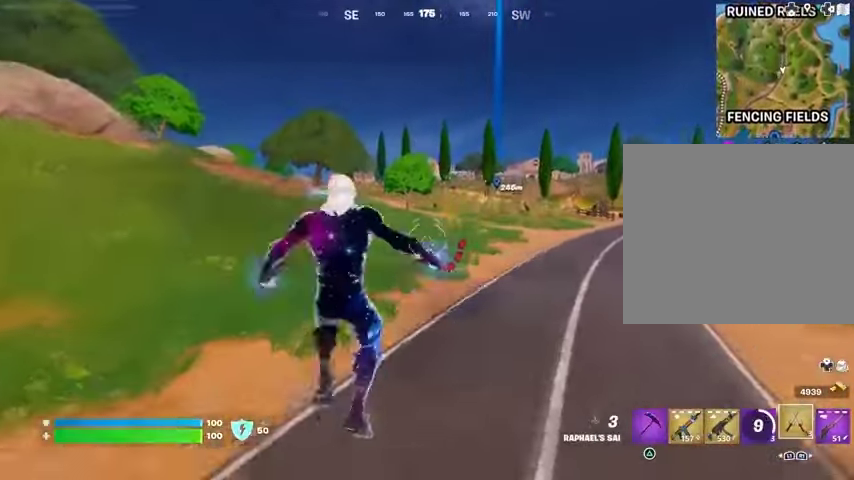
{"buttons": [], "left_stick": "up", "right_stick": "center", "events": []}
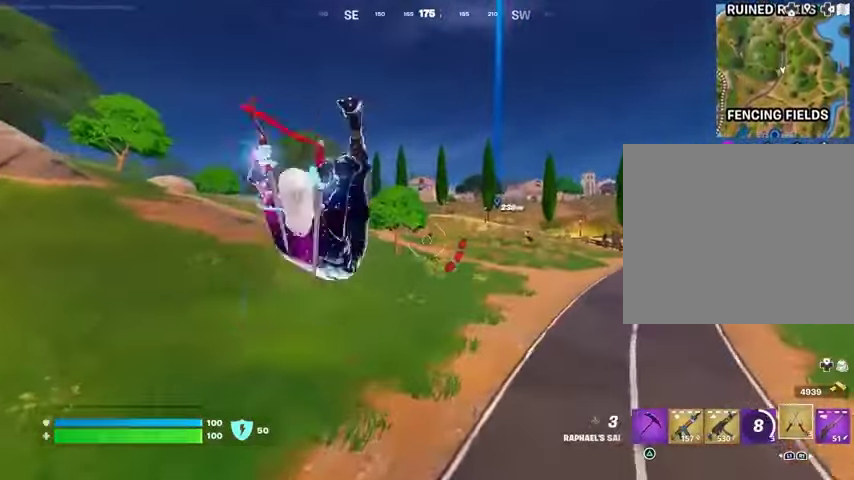
{"buttons": [], "left_stick": "up", "right_stick": "center", "events": [[33, "L2", "down"], [33, "right_stick", "up"], [167, "L2", "up"], [167, "right_stick", "center"]]}
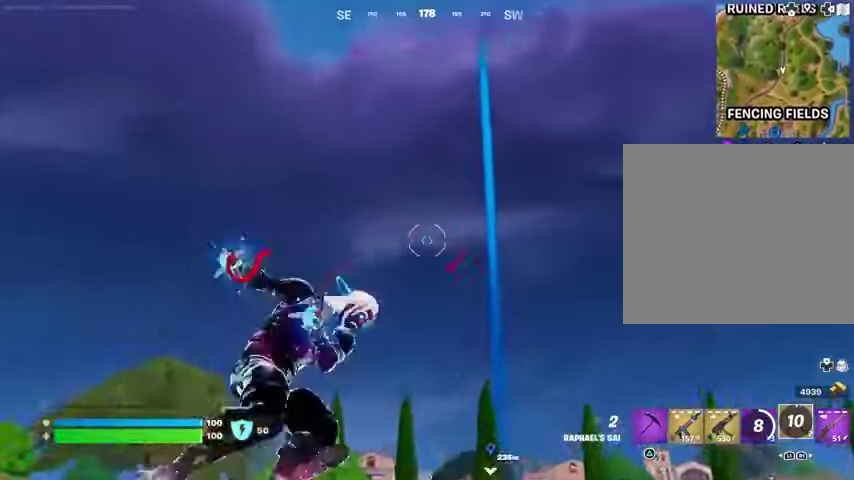
{"buttons": [], "left_stick": "up", "right_stick": "center", "events": [[167, "right_stick", "down"], [367, "right_stick", "center"]]}
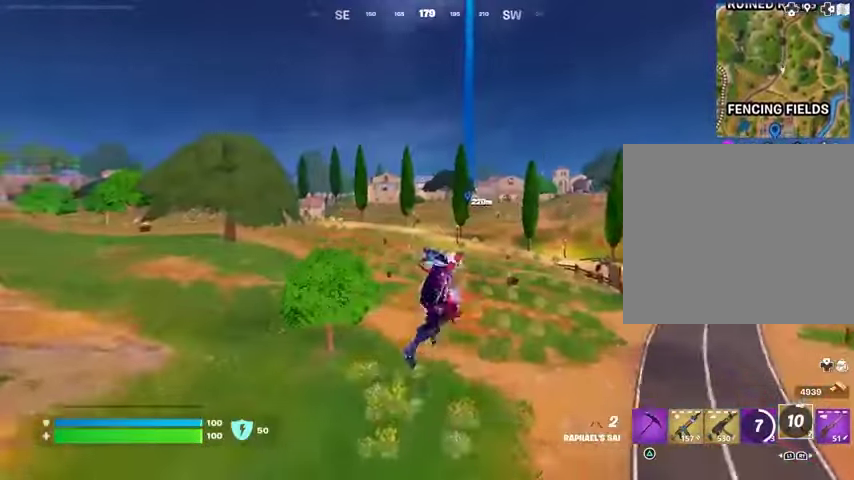
{"buttons": [], "left_stick": "up", "right_stick": "center", "events": [[333, "L1", "down"], [467, "L1", "up"]]}
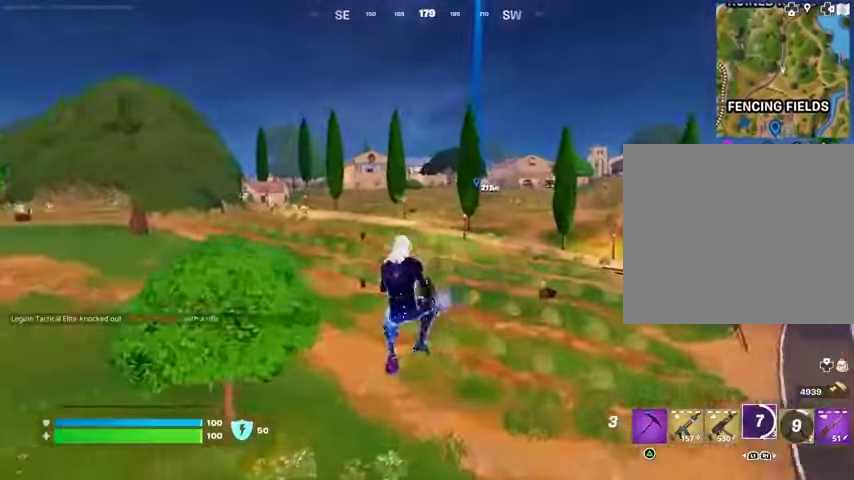
{"buttons": [], "left_stick": "up", "right_stick": "center", "events": [[167, "R3", "down"], [233, "R3", "up"]]}
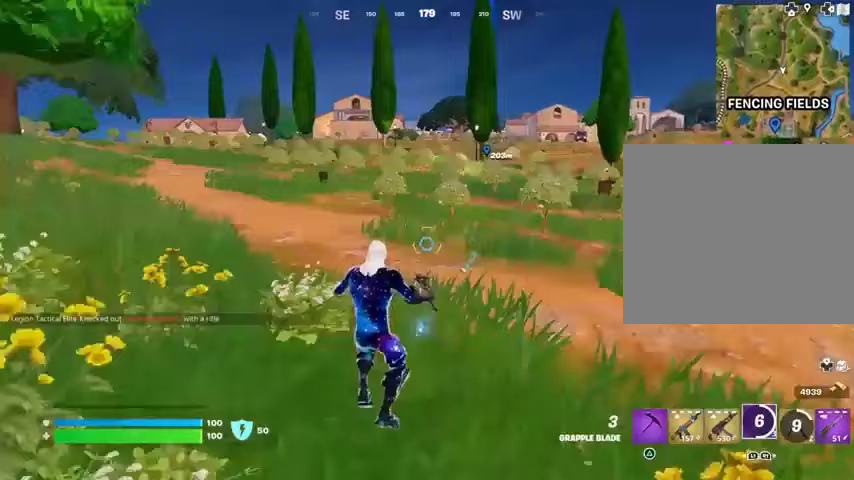
{"buttons": [], "left_stick": "up", "right_stick": "center", "events": [[67, "L3", "down"], [167, "L3", "up"]]}
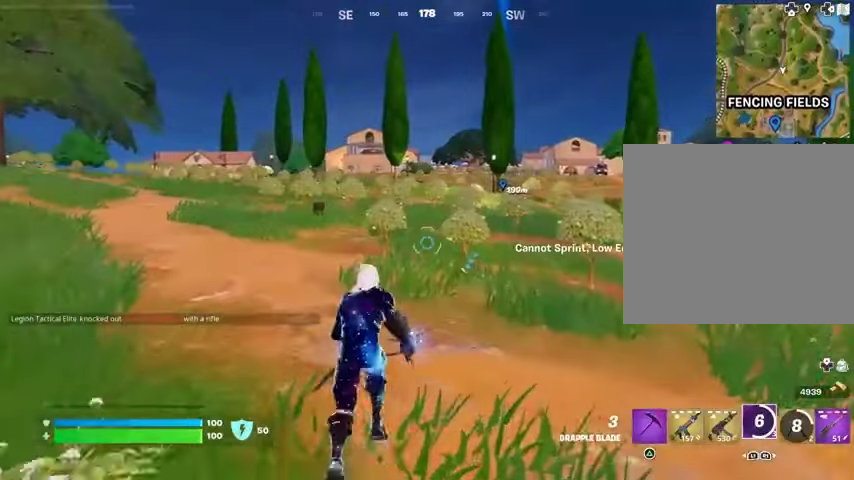
{"buttons": [], "left_stick": "up", "right_stick": "center", "events": [[100, "left_stick", "up-right"], [200, "left_stick", "up"], [300, "right_stick", "up"], [400, "right_stick", "center"]]}
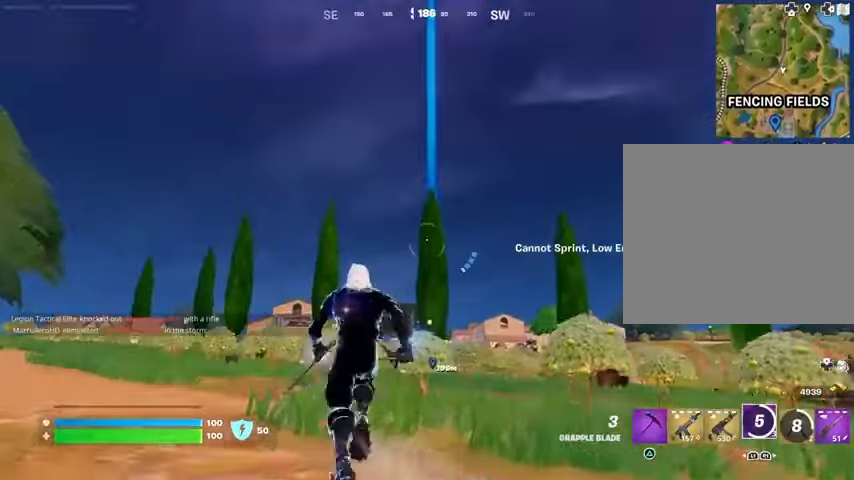
{"buttons": [], "left_stick": "up-left", "right_stick": "up-left", "events": [[133, "L3", "down"], [133, "right_stick", "down"], [233, "L3", "up"], [267, "right_stick", "center"], [400, "left_stick", "up-left"], [467, "right_stick", "up-left"]]}
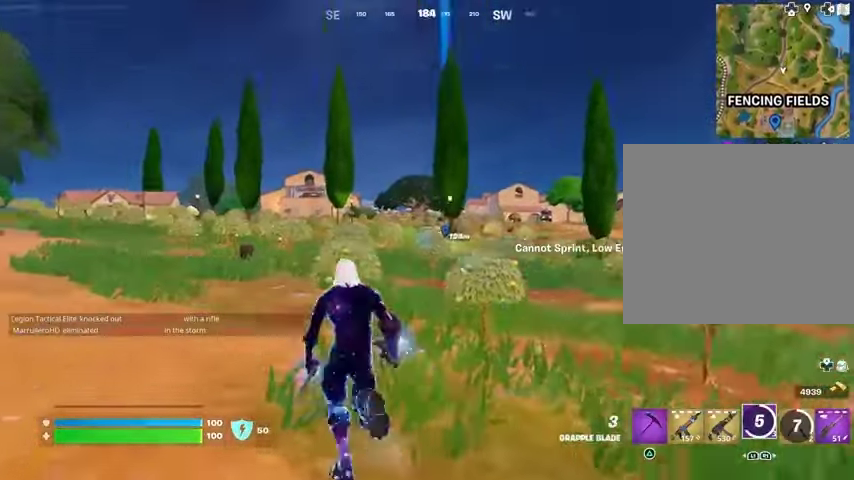
{"buttons": [], "left_stick": "up-left", "right_stick": "center", "events": [[67, "right_stick", "center"]]}
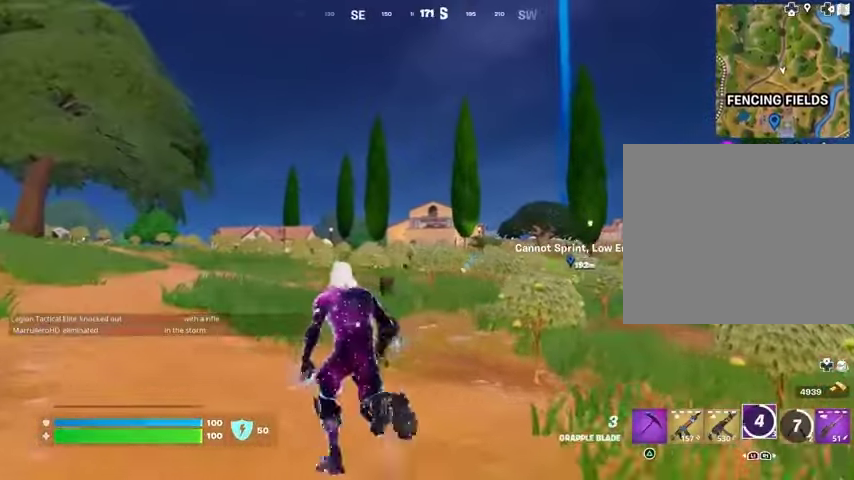
{"buttons": [], "left_stick": "up", "right_stick": "center", "events": [[33, "left_stick", "up"], [67, "L2", "down"], [133, "left_stick", "up-right"], [167, "L2", "up"], [233, "left_stick", "up"]]}
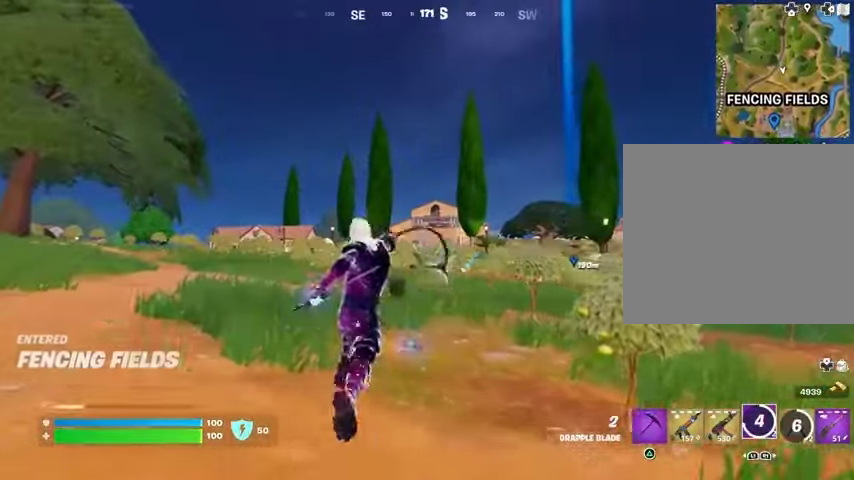
{"buttons": [], "left_stick": "up-left", "right_stick": "center", "events": [[167, "left_stick", "up-left"], [200, "right_stick", "down-right"], [300, "right_stick", "center"]]}
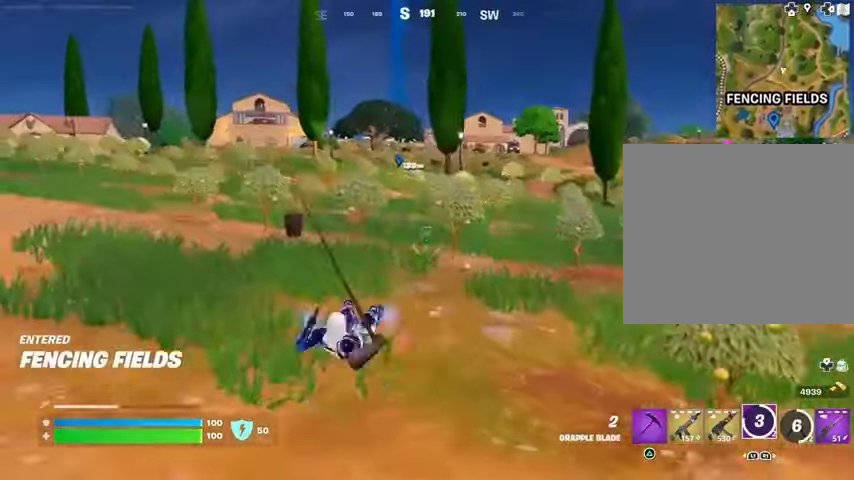
{"buttons": [], "left_stick": "up-left", "right_stick": "up", "events": [[67, "left_stick", "up"], [233, "right_stick", "up-left"], [333, "right_stick", "up"], [433, "left_stick", "up-left"]]}
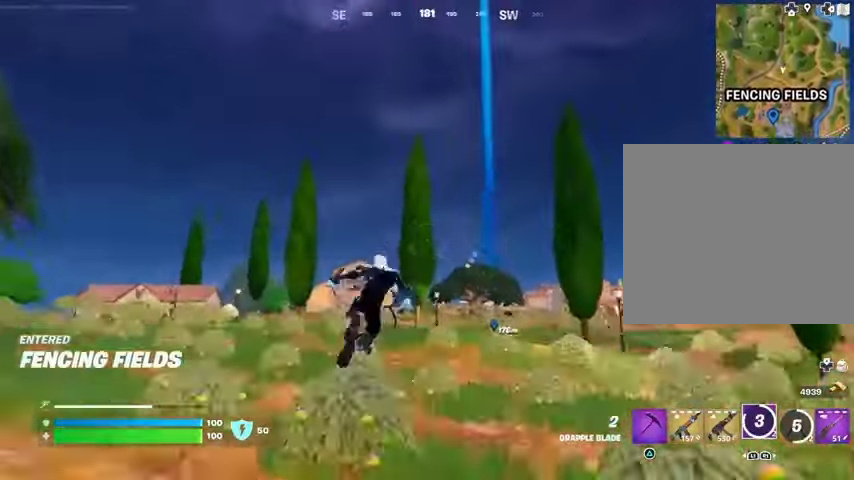
{"buttons": [], "left_stick": "up-left", "right_stick": "center", "events": [[133, "right_stick", "center"], [200, "L2", "down"], [267, "L2", "up"], [433, "L2", "down"], [500, "L2", "up"]]}
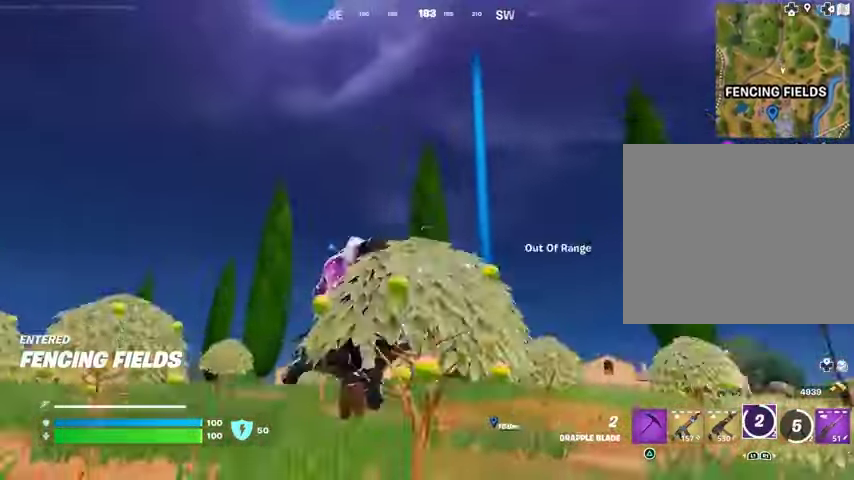
{"buttons": [], "left_stick": "up-left", "right_stick": "center", "events": [[67, "left_stick", "up"], [100, "L2", "down"], [200, "L2", "up"], [300, "left_stick", "up-left"], [400, "right_stick", "down"], [500, "right_stick", "center"]]}
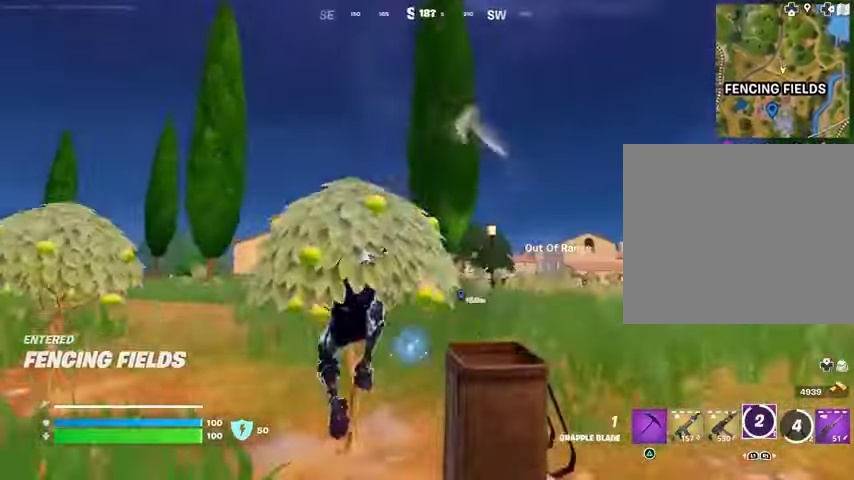
{"buttons": [], "left_stick": "up-left", "right_stick": "center", "events": []}
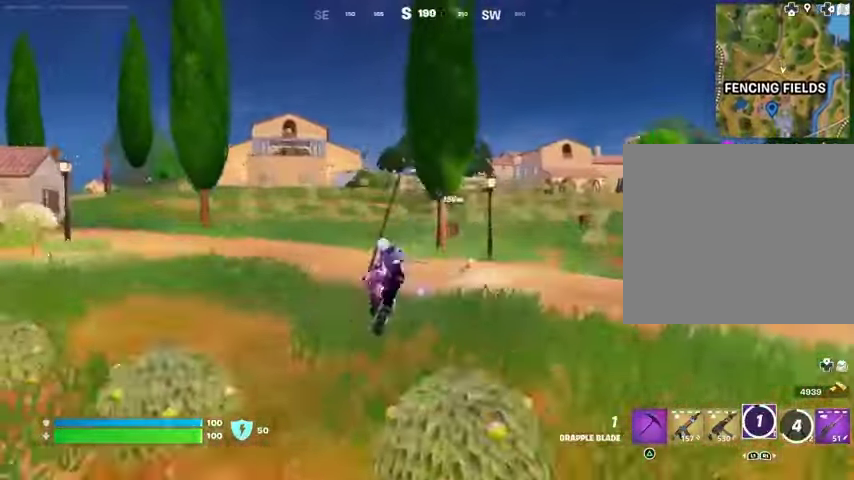
{"buttons": [], "left_stick": "up-left", "right_stick": "center", "events": []}
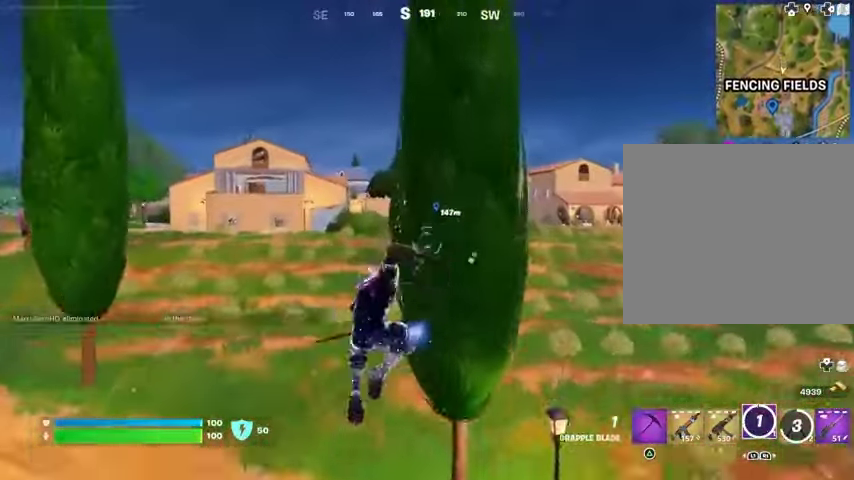
{"buttons": [], "left_stick": "up-left", "right_stick": "center", "events": []}